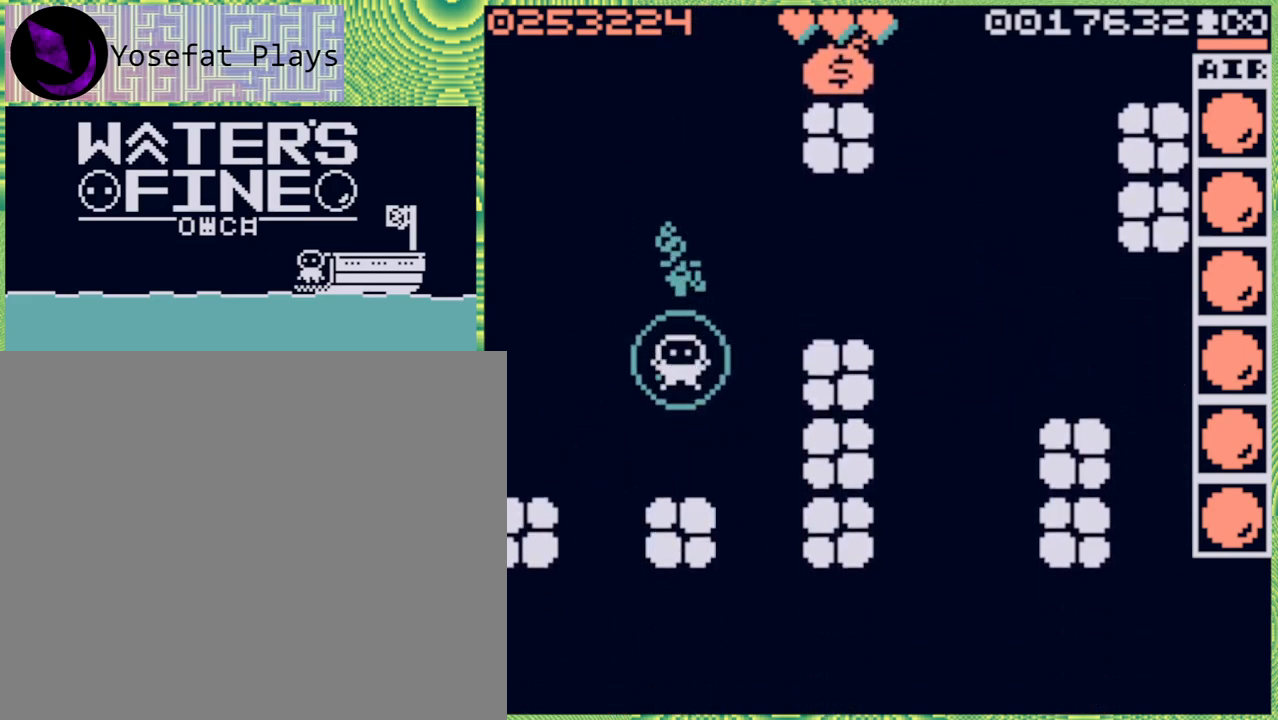
Gameplay with a controller (Nintendo layout); each line is a JSON object with the inputs held at the frame after it. "events" lists button and stick changes between this image and that frame as [ms after this image, input, new state], when the widget could be followed in between. Not read: L3 R3.
{"buttons": [], "left_stick": "up", "right_stick": "center", "events": [[117, "left_stick", "center"], [433, "left_stick", "up"]]}
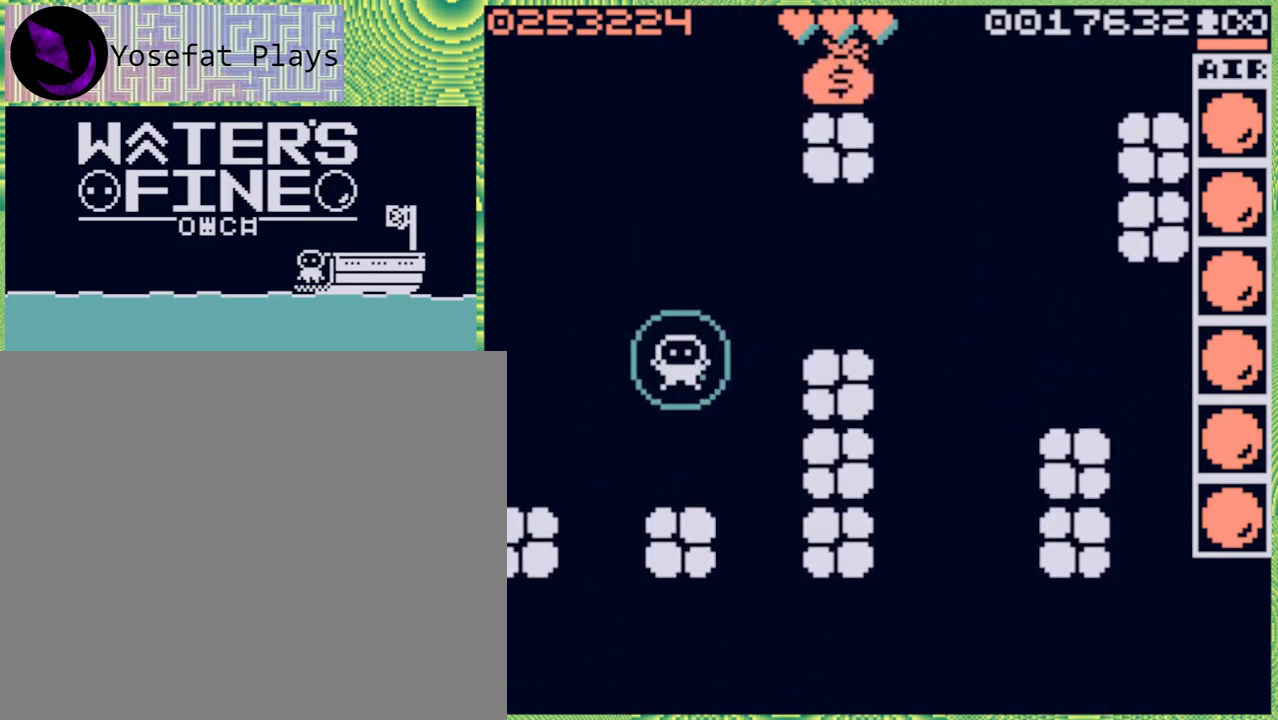
{"buttons": [], "left_stick": "center", "right_stick": "center", "events": [[33, "B", "down"], [150, "B", "up"], [167, "left_stick", "center"], [317, "left_stick", "down"], [450, "X", "down"], [467, "left_stick", "center"], [500, "X", "up"]]}
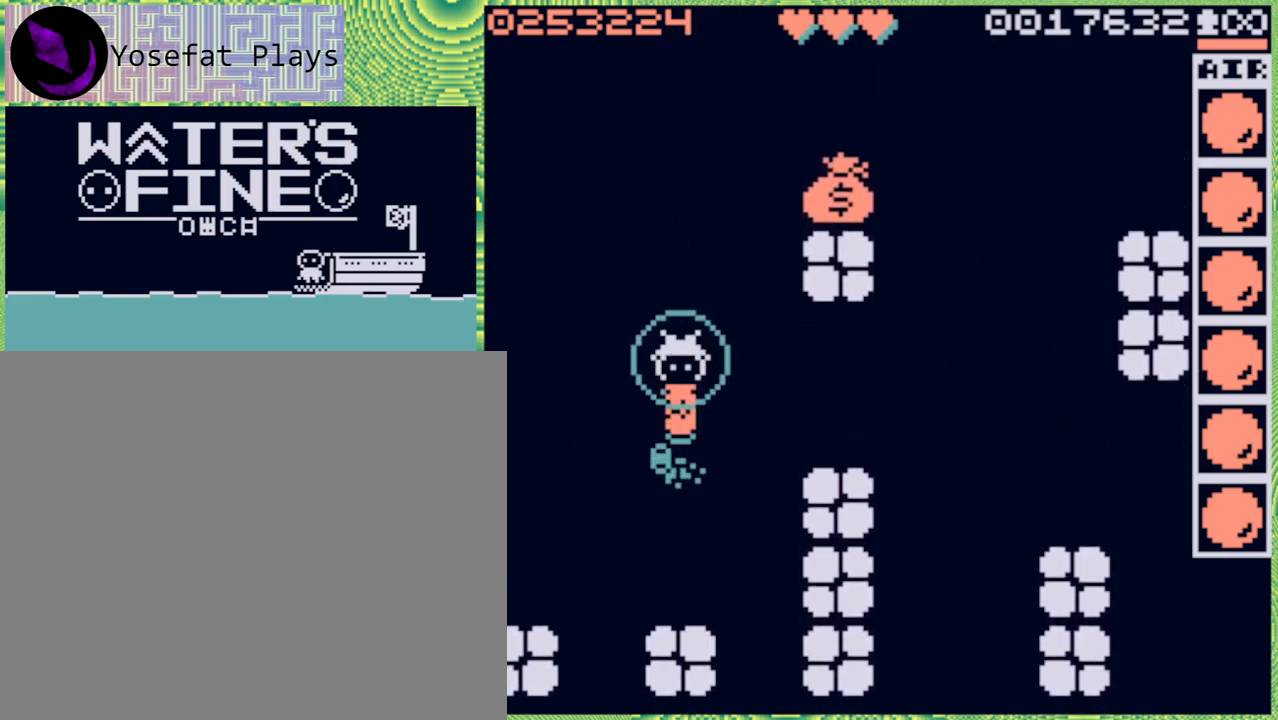
{"buttons": [], "left_stick": "center", "right_stick": "center", "events": []}
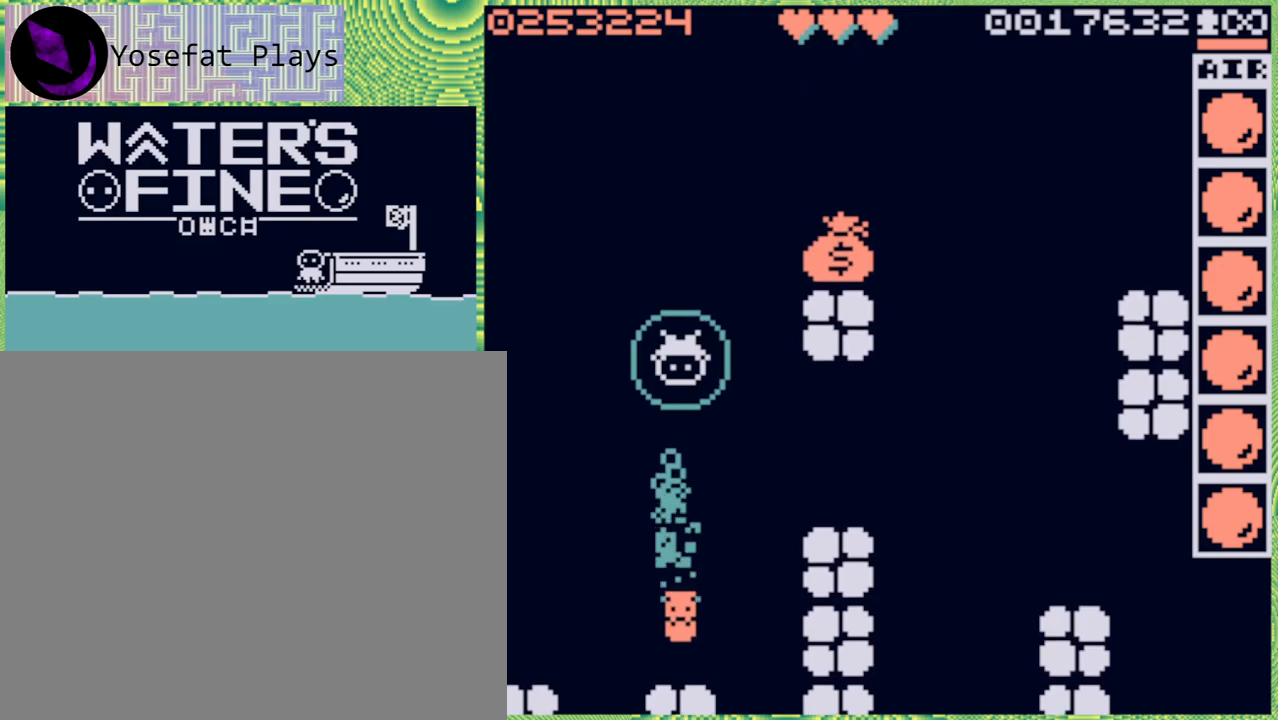
{"buttons": ["B"], "left_stick": "down", "right_stick": "center", "events": [[83, "left_stick", "down"], [500, "B", "down"]]}
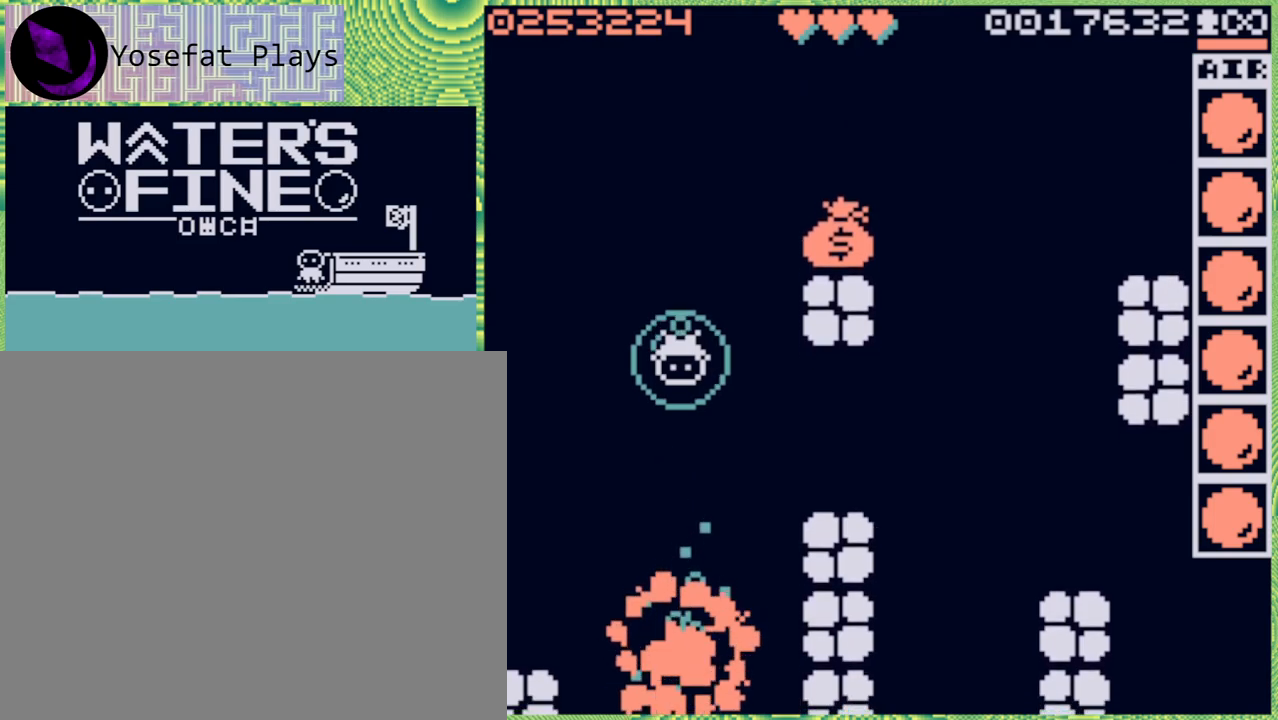
{"buttons": [], "left_stick": "down", "right_stick": "center", "events": [[133, "B", "up"], [233, "B", "down"], [367, "B", "up"]]}
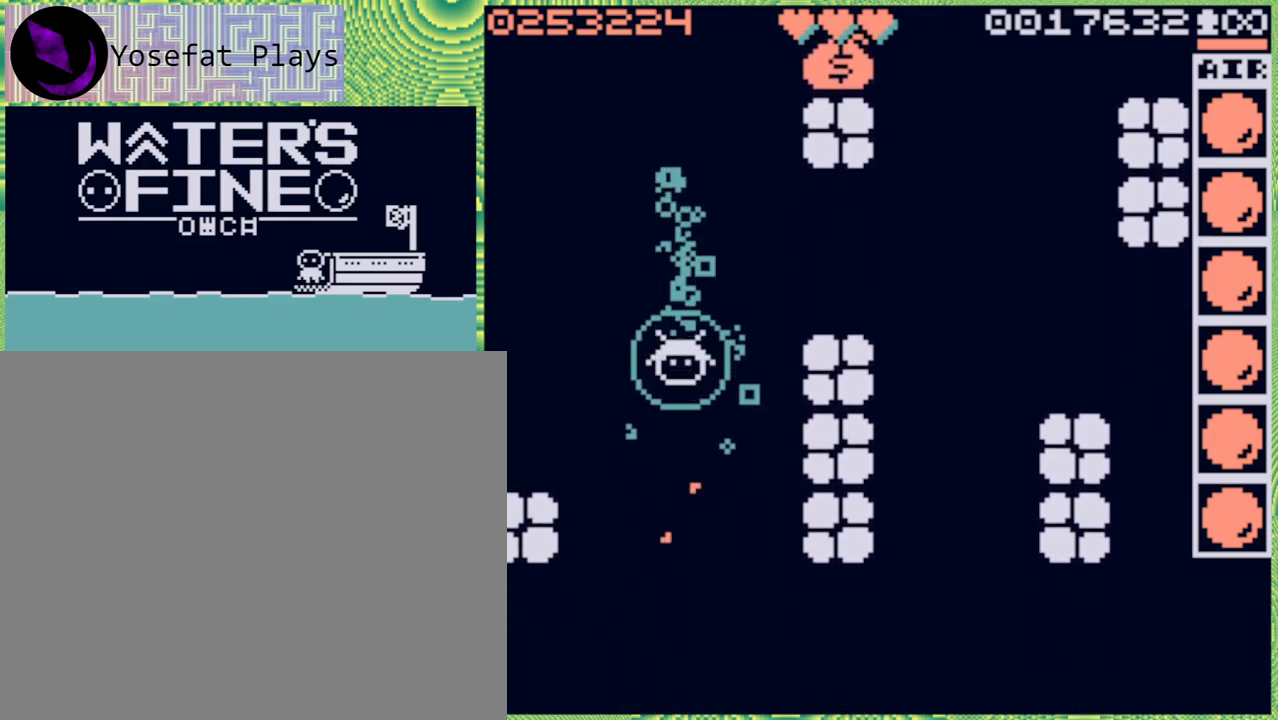
{"buttons": [], "left_stick": "down", "right_stick": "center", "events": [[267, "B", "down"], [400, "B", "up"]]}
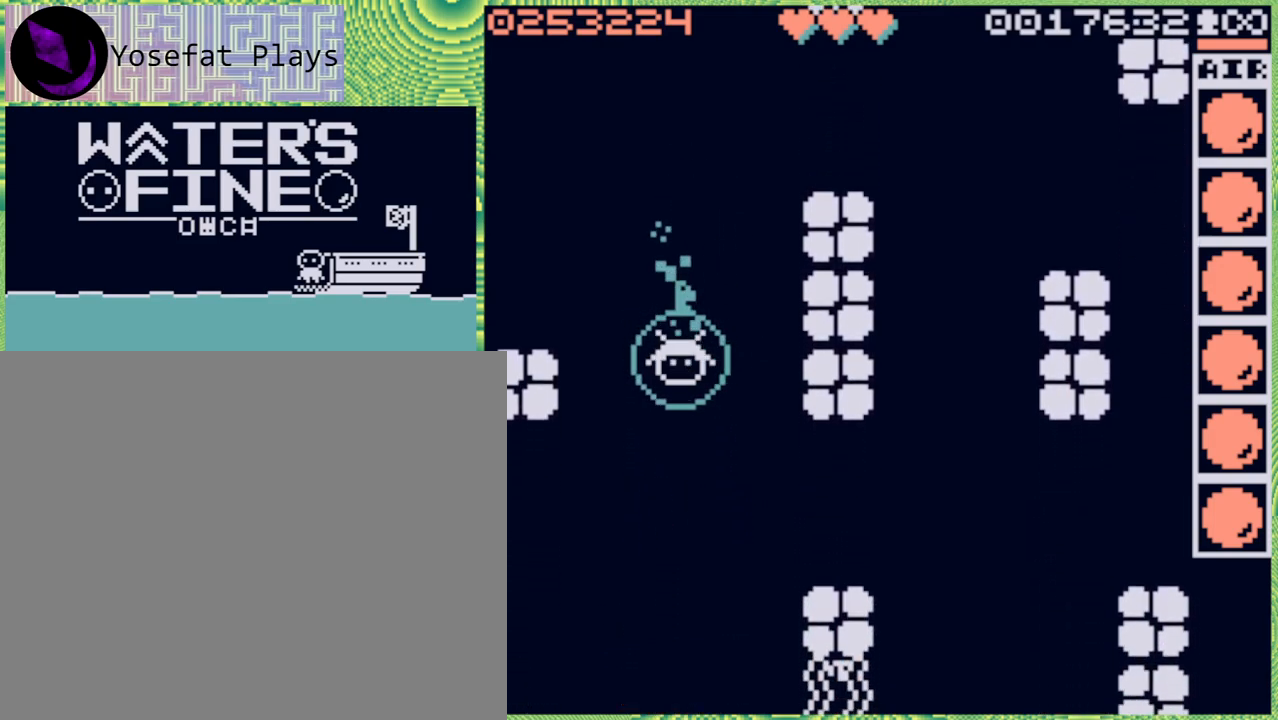
{"buttons": [], "left_stick": "down", "right_stick": "center", "events": []}
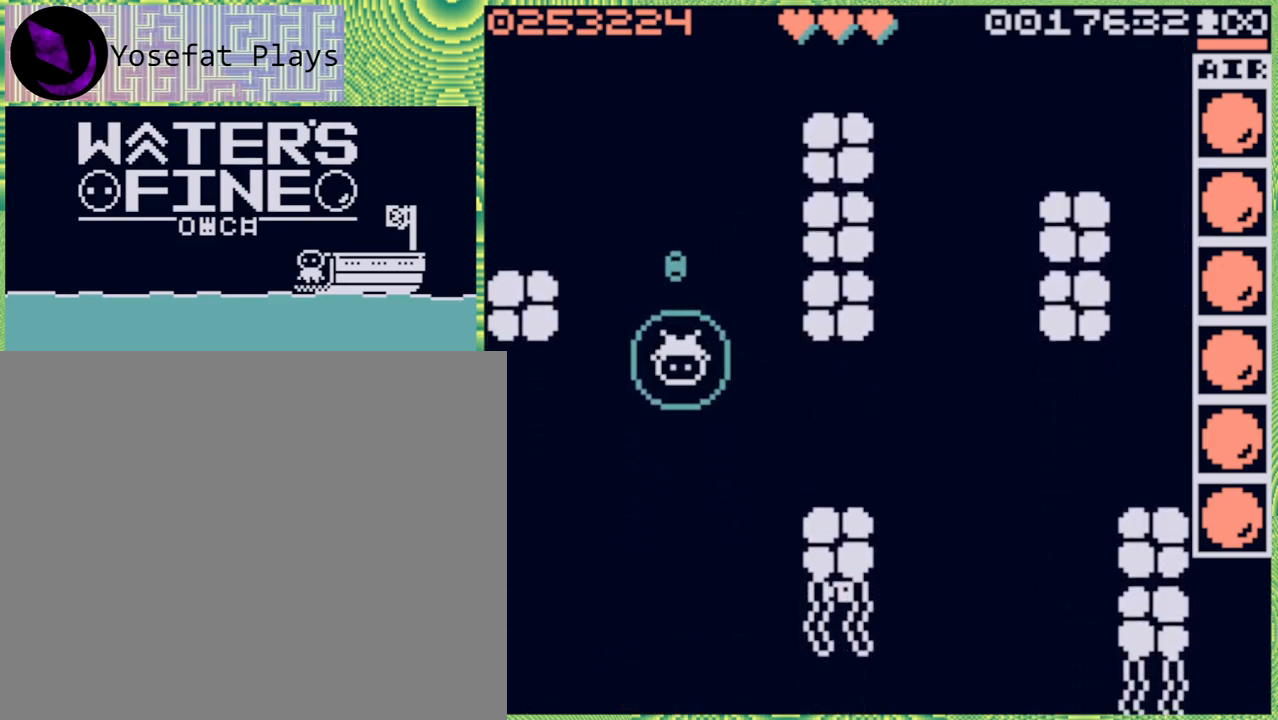
{"buttons": [], "left_stick": "center", "right_stick": "center", "events": [[217, "B", "down"], [317, "B", "up"], [433, "left_stick", "center"]]}
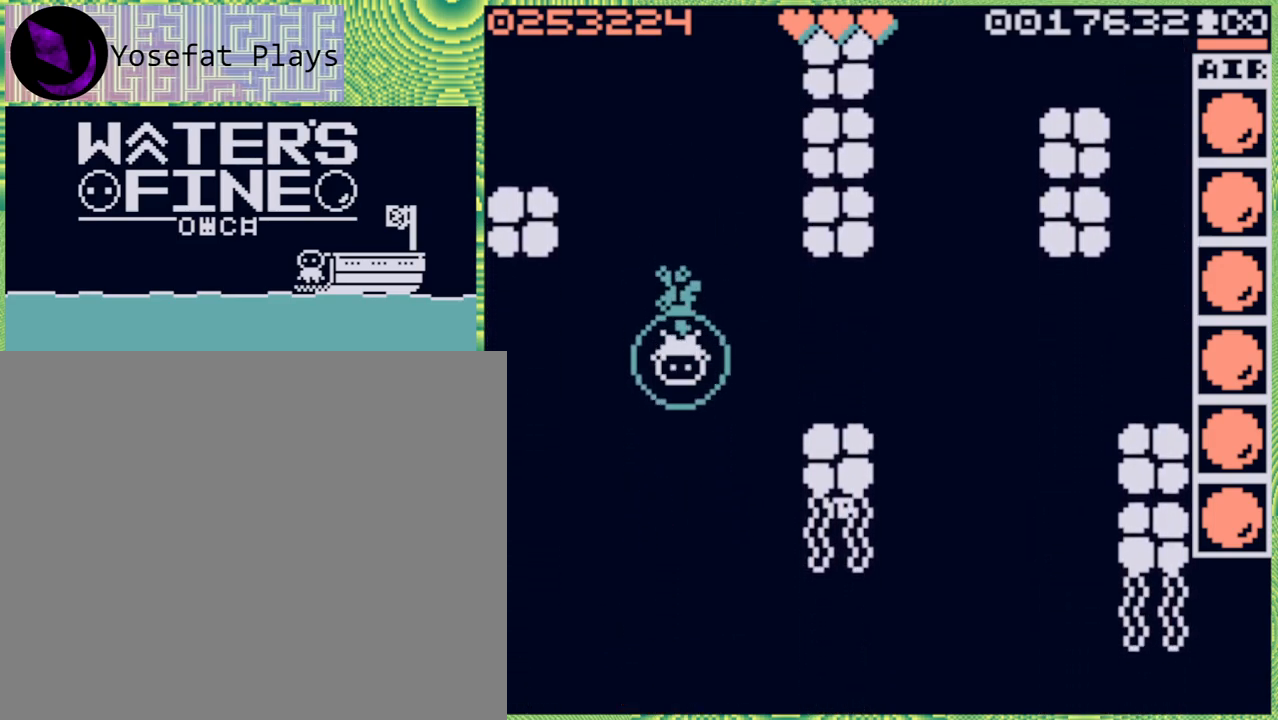
{"buttons": [], "left_stick": "down", "right_stick": "center", "events": [[300, "left_stick", "down"]]}
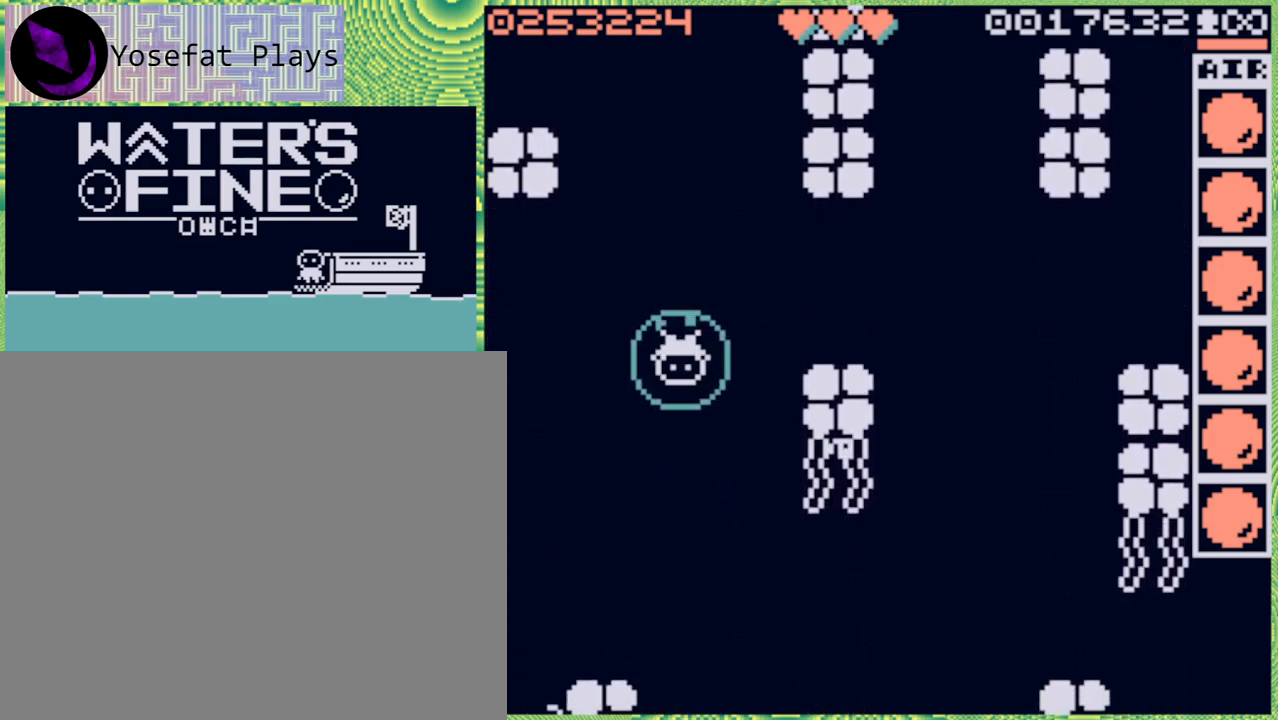
{"buttons": [], "left_stick": "center", "right_stick": "center", "events": [[83, "left_stick", "center"], [267, "left_stick", "left"], [450, "left_stick", "center"]]}
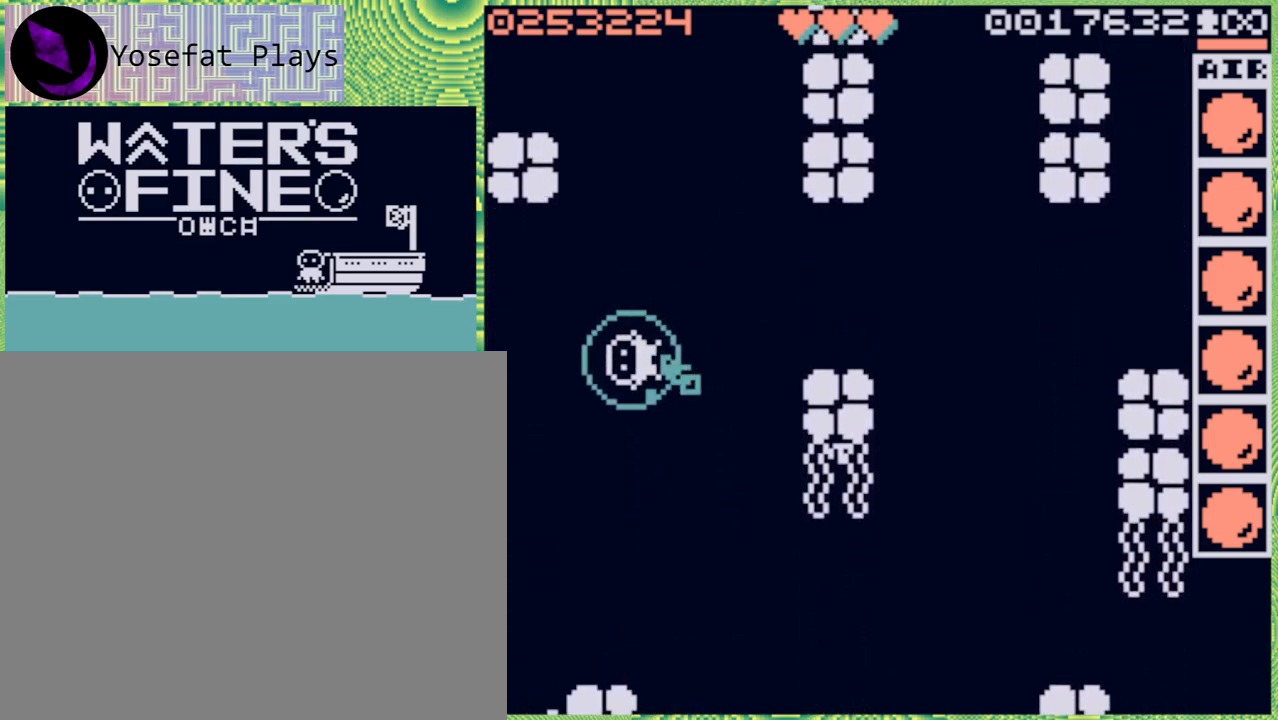
{"buttons": [], "left_stick": "center", "right_stick": "center", "events": [[100, "left_stick", "down"], [300, "left_stick", "center"]]}
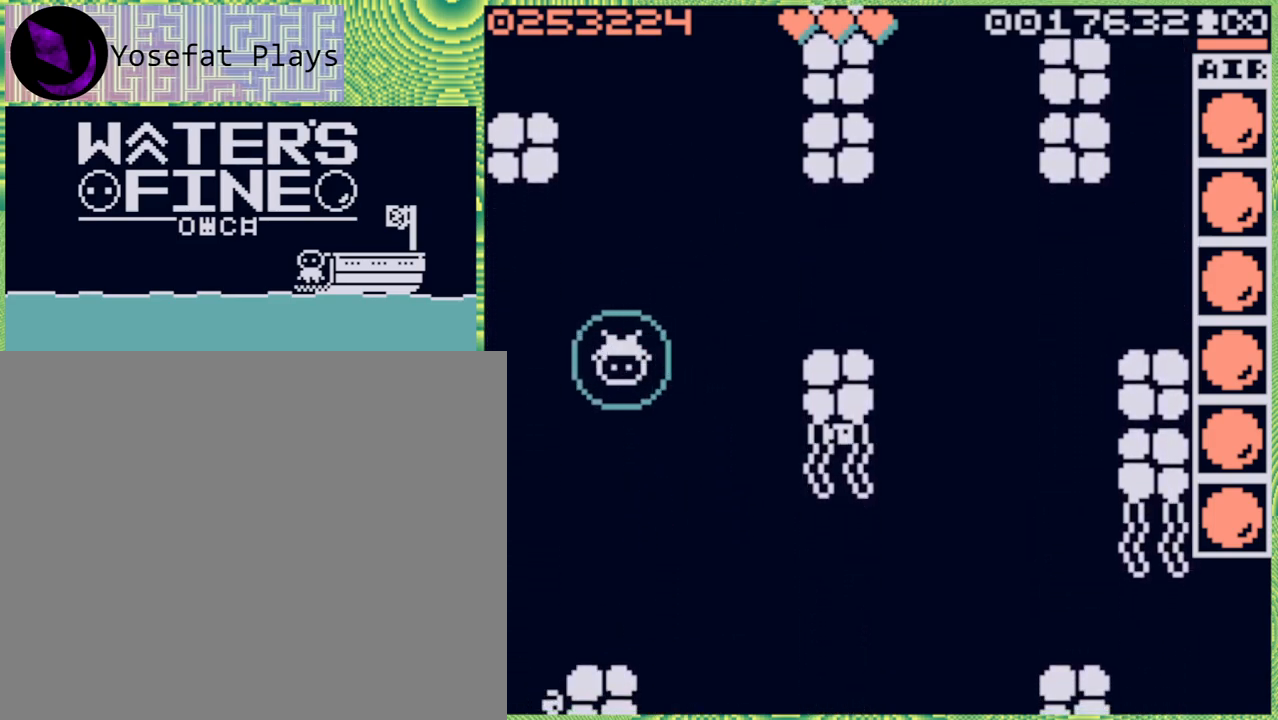
{"buttons": [], "left_stick": "right", "right_stick": "center", "events": [[67, "left_stick", "down"], [233, "left_stick", "center"], [450, "left_stick", "right"]]}
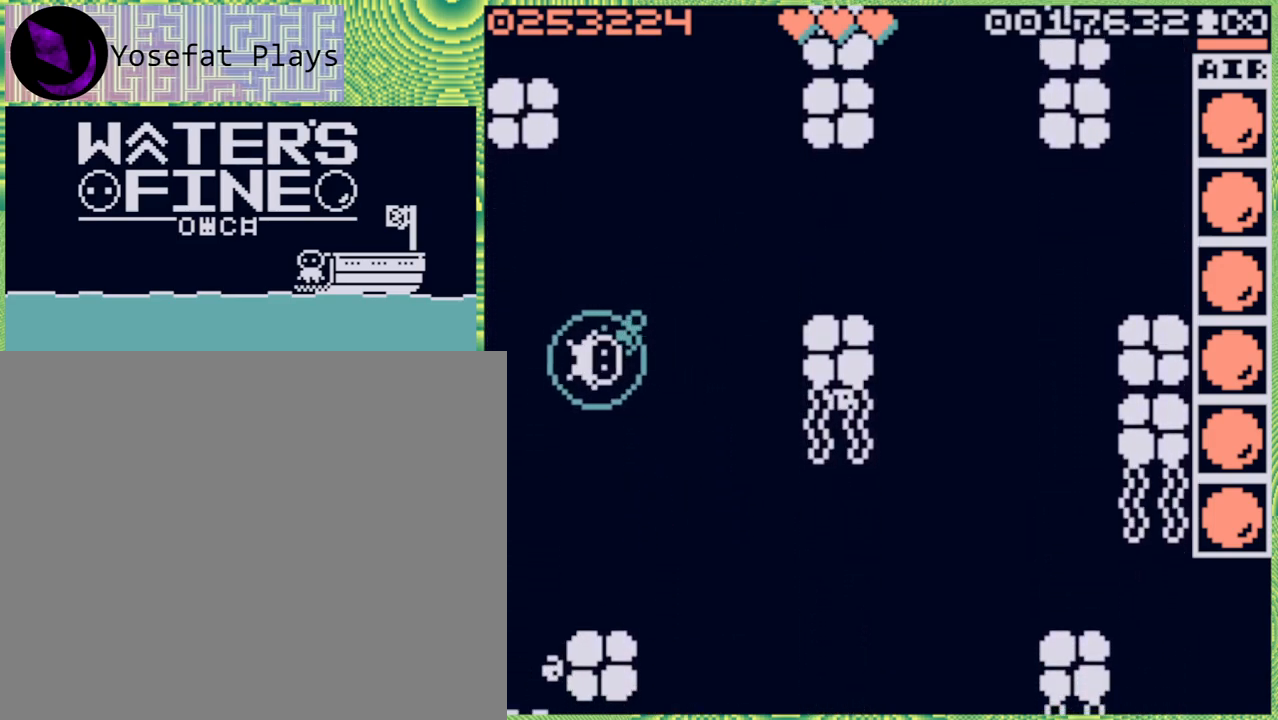
{"buttons": [], "left_stick": "center", "right_stick": "center", "events": [[83, "left_stick", "center"], [333, "X", "down"], [417, "X", "up"]]}
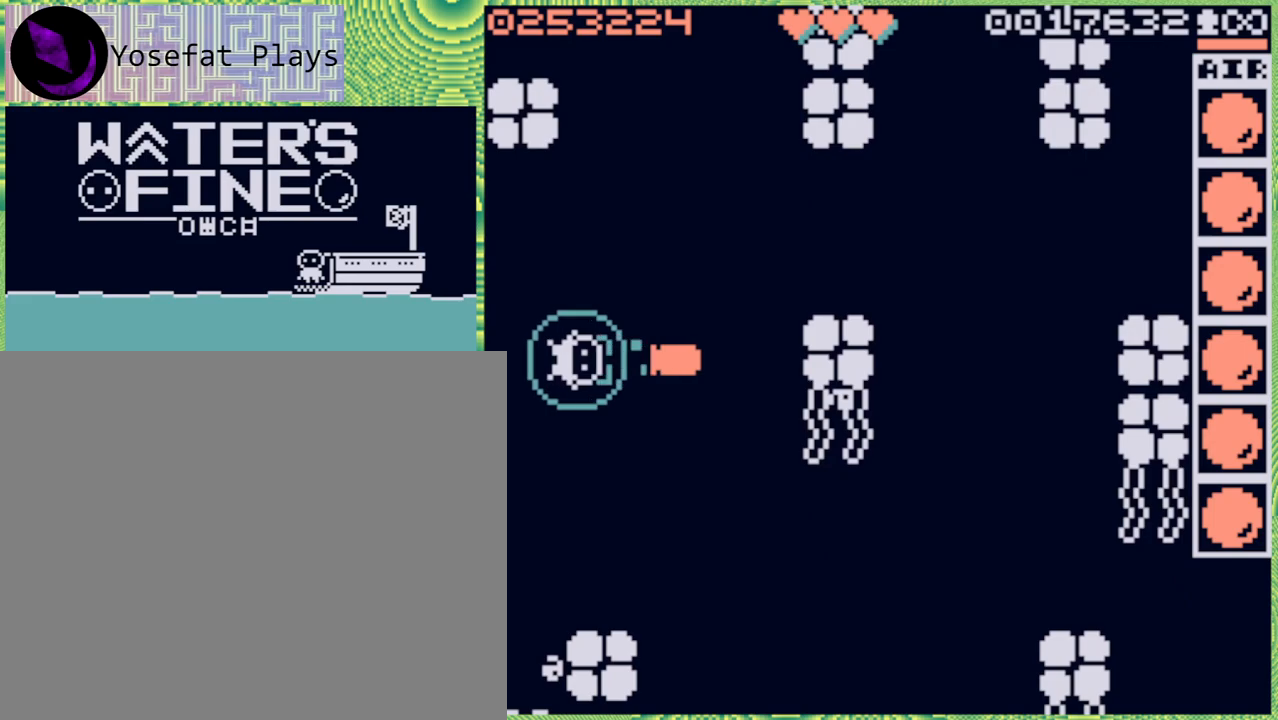
{"buttons": [], "left_stick": "right", "right_stick": "center", "events": [[383, "left_stick", "right"]]}
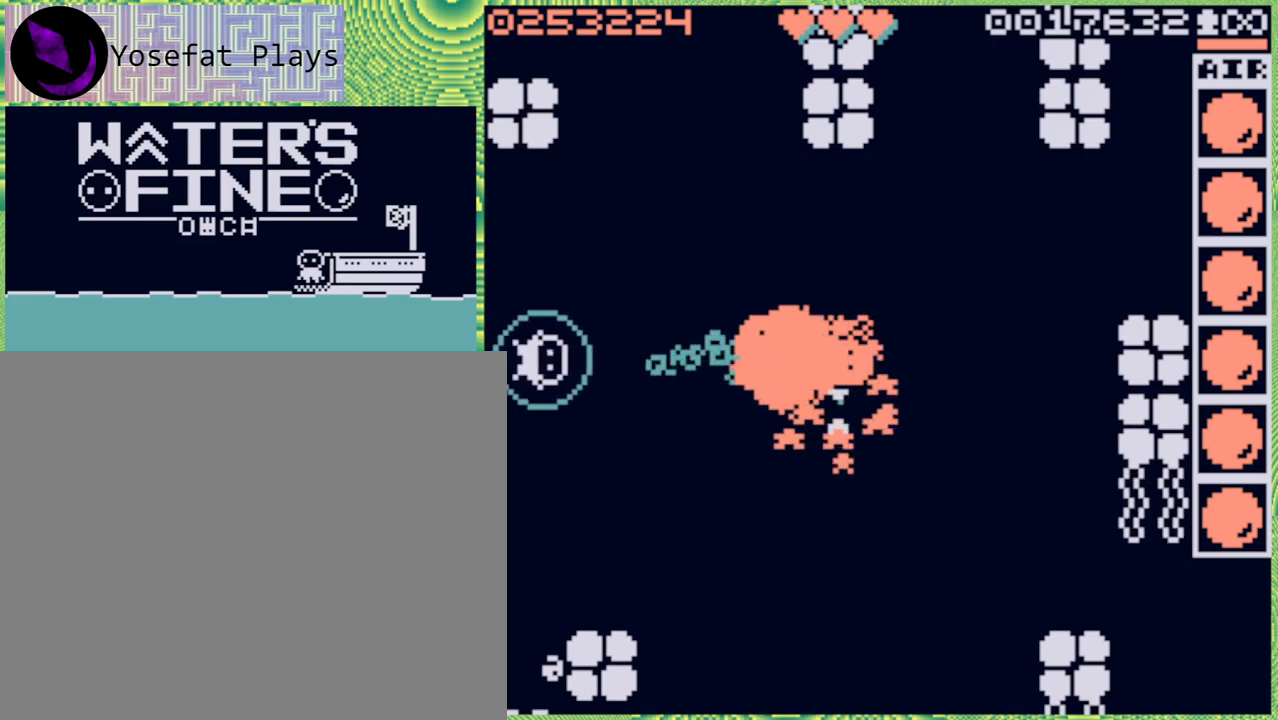
{"buttons": [], "left_stick": "right", "right_stick": "center", "events": [[317, "B", "down"], [383, "B", "up"]]}
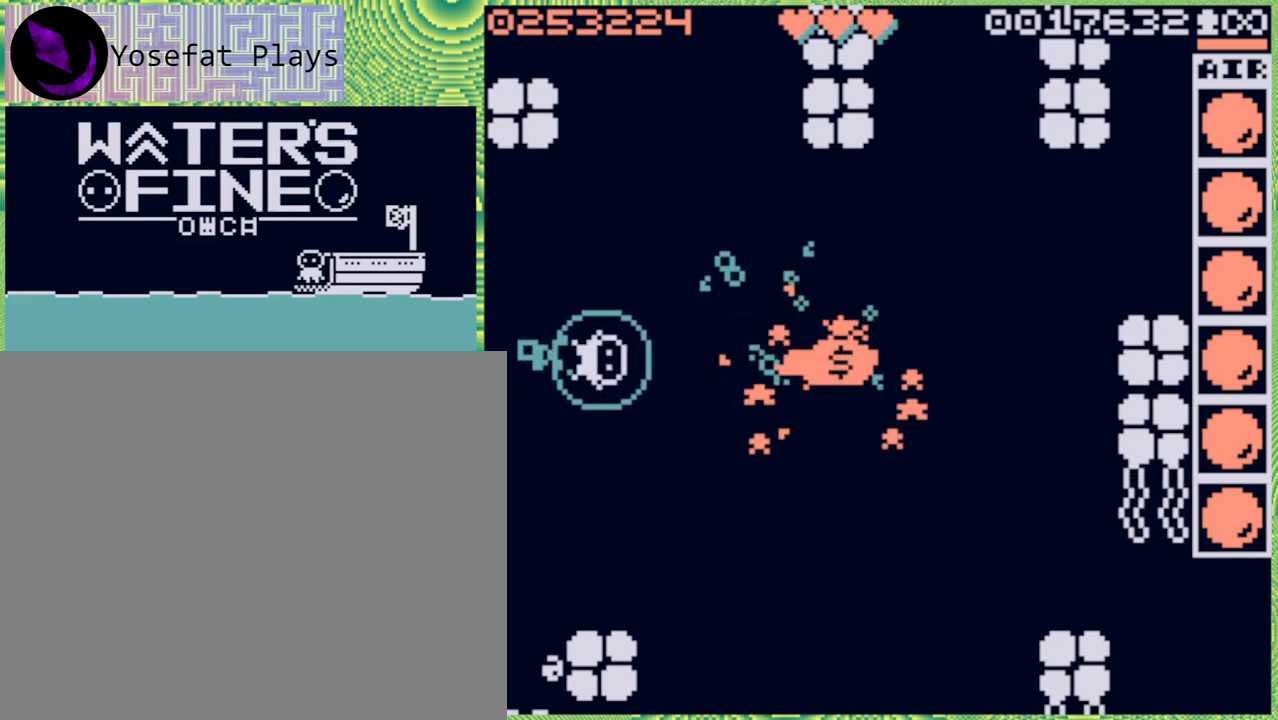
{"buttons": [], "left_stick": "center", "right_stick": "center", "events": [[150, "left_stick", "center"], [233, "X", "down"], [317, "X", "up"]]}
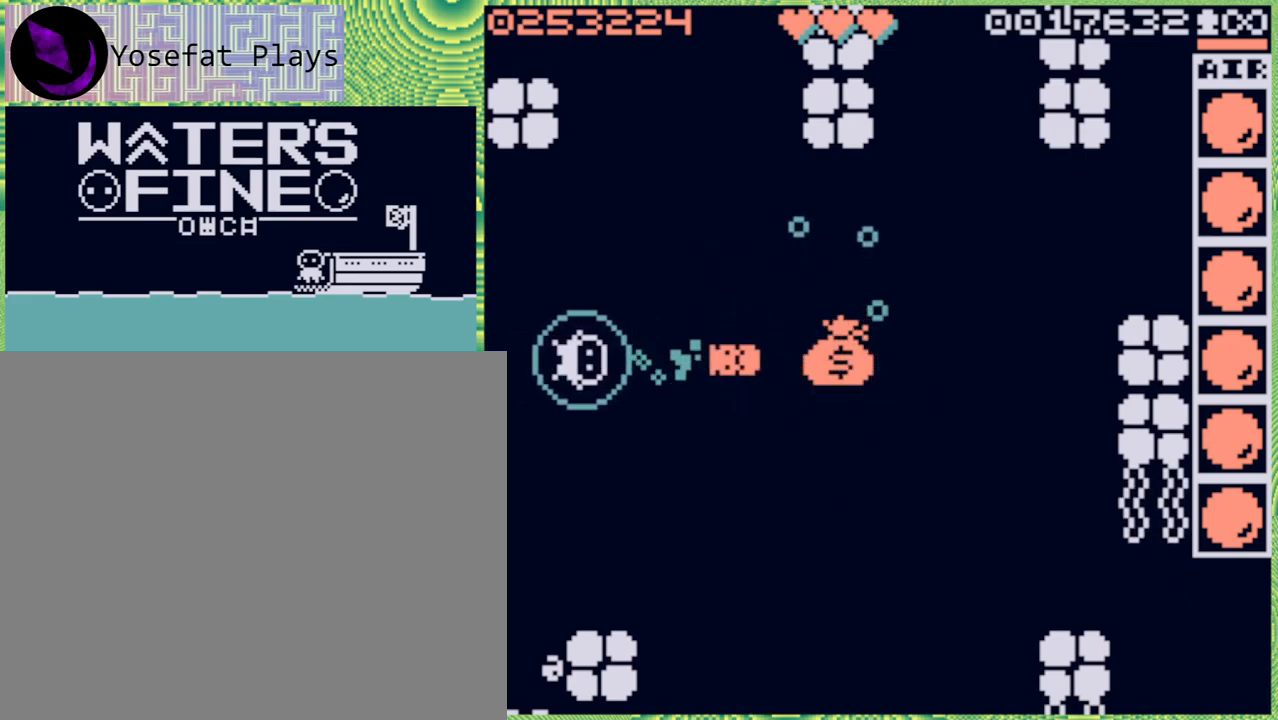
{"buttons": [], "left_stick": "right", "right_stick": "center", "events": [[267, "left_stick", "right"]]}
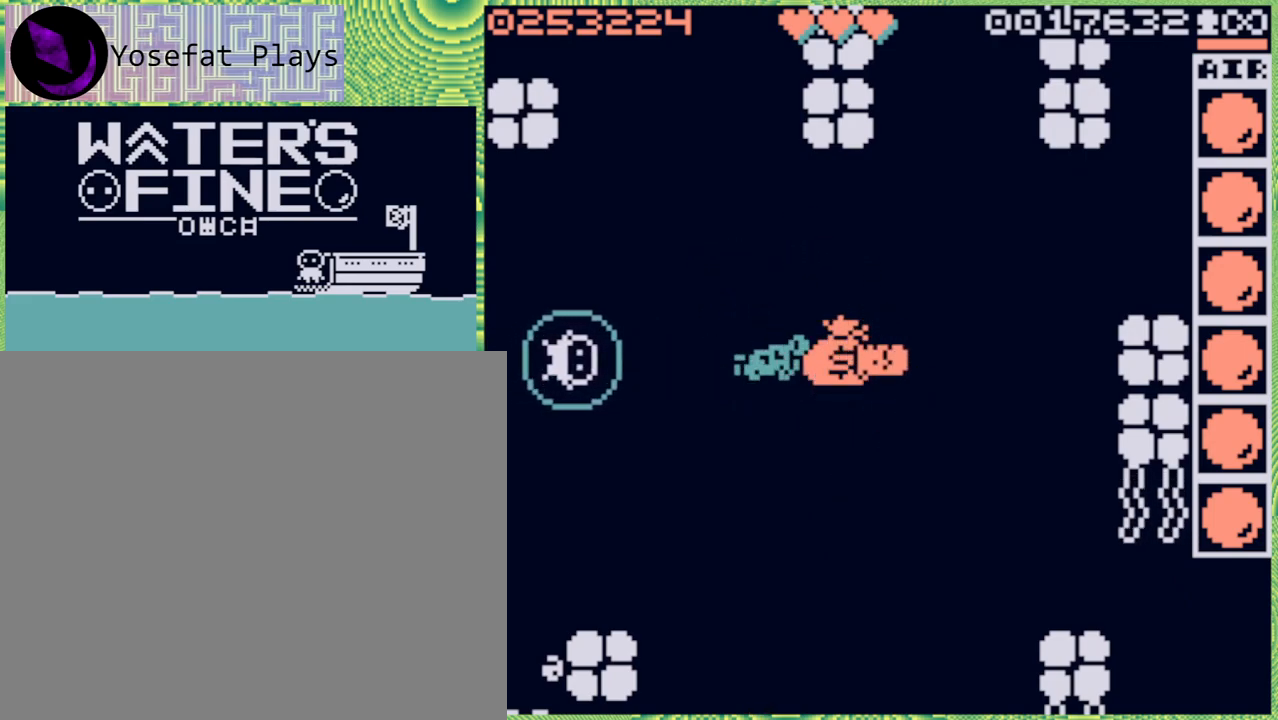
{"buttons": ["B"], "left_stick": "down", "right_stick": "center", "events": [[150, "left_stick", "down"], [500, "B", "down"]]}
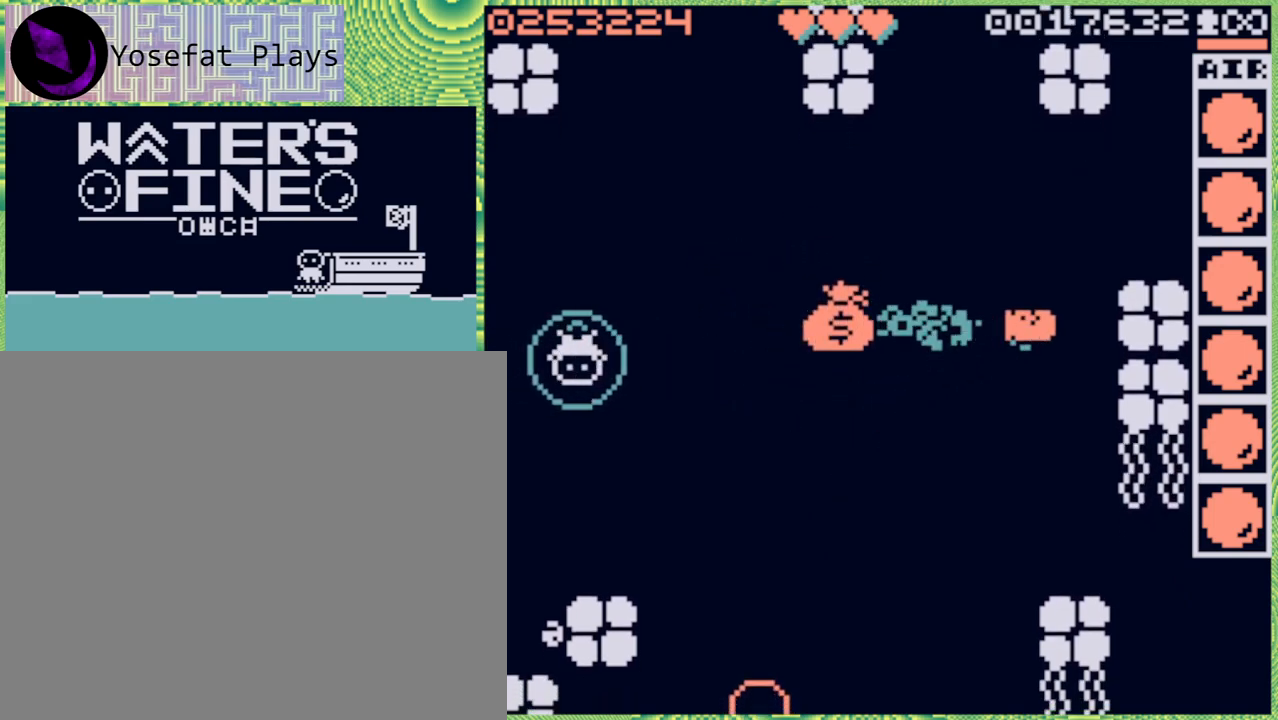
{"buttons": [], "left_stick": "center", "right_stick": "center", "events": [[83, "B", "up"], [217, "left_stick", "right"], [383, "left_stick", "center"]]}
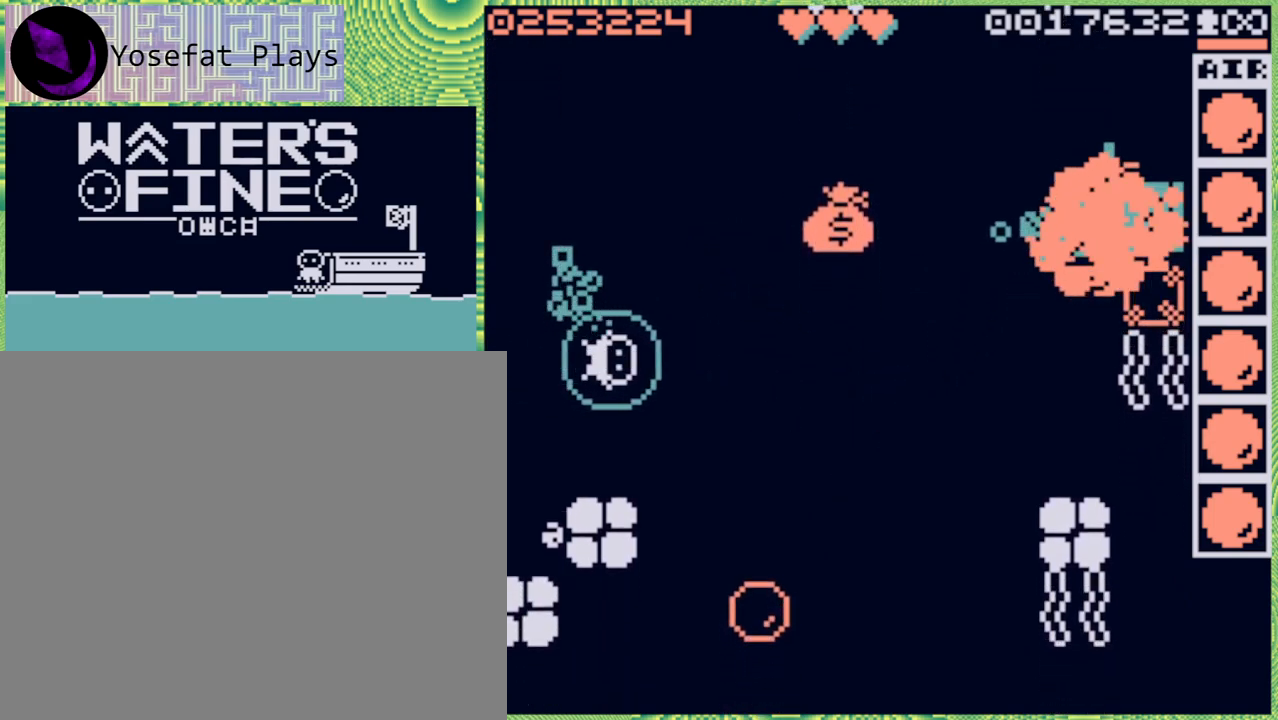
{"buttons": [], "left_stick": "right", "right_stick": "center", "events": [[267, "left_stick", "right"], [367, "B", "down"], [467, "B", "up"]]}
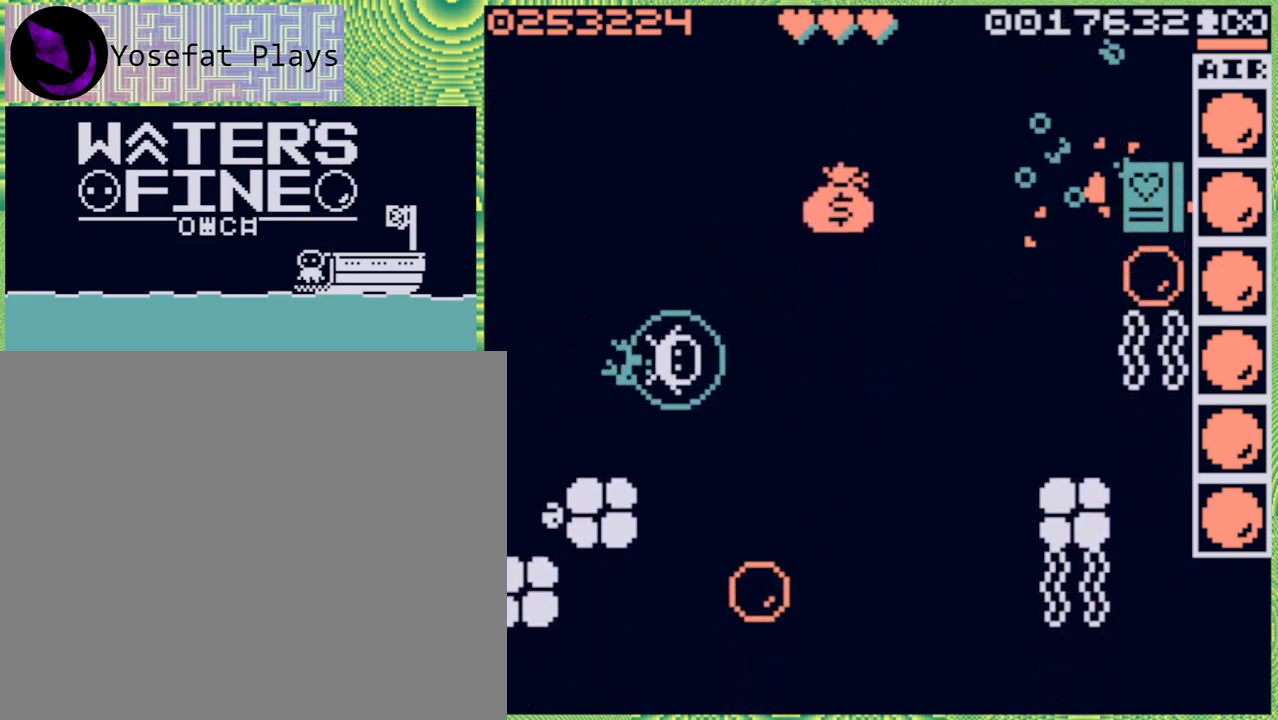
{"buttons": [], "left_stick": "up", "right_stick": "center", "events": [[133, "left_stick", "up"], [267, "B", "down"], [350, "B", "up"]]}
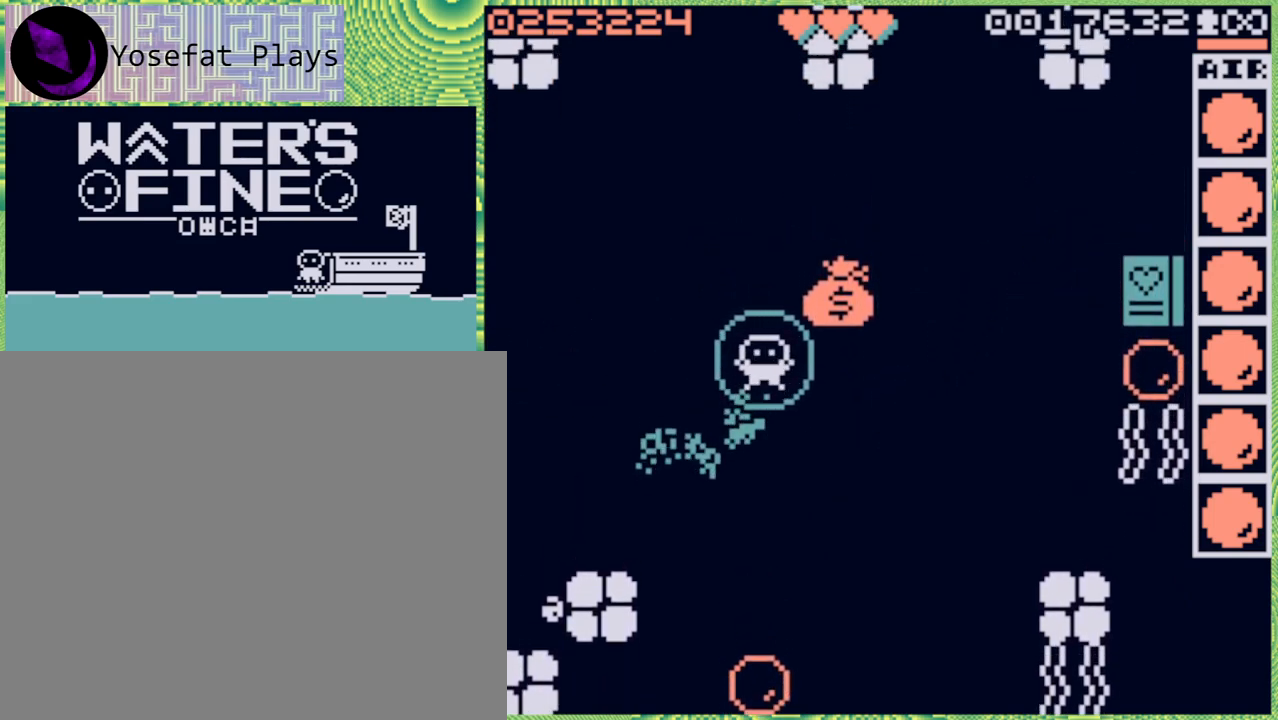
{"buttons": [], "left_stick": "center", "right_stick": "center", "events": [[33, "left_stick", "center"], [250, "left_stick", "right"], [433, "left_stick", "center"]]}
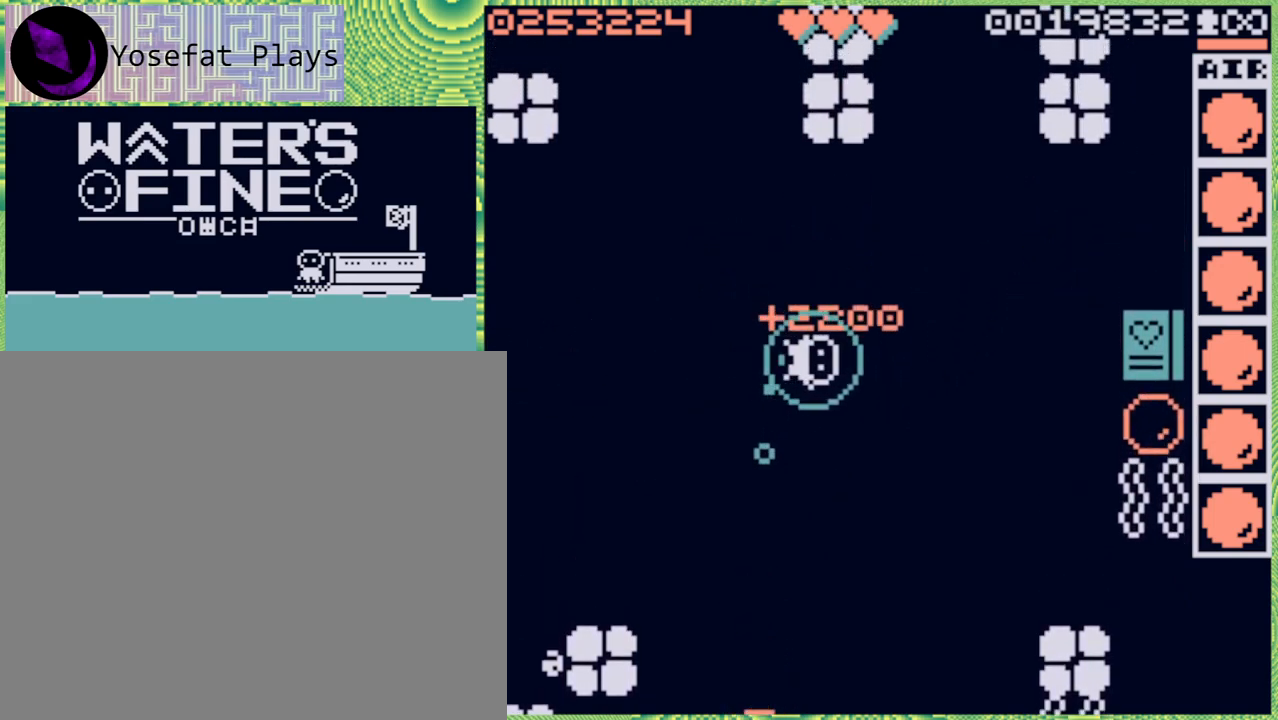
{"buttons": [], "left_stick": "down", "right_stick": "center", "events": [[183, "left_stick", "down"], [350, "B", "down"], [483, "B", "up"]]}
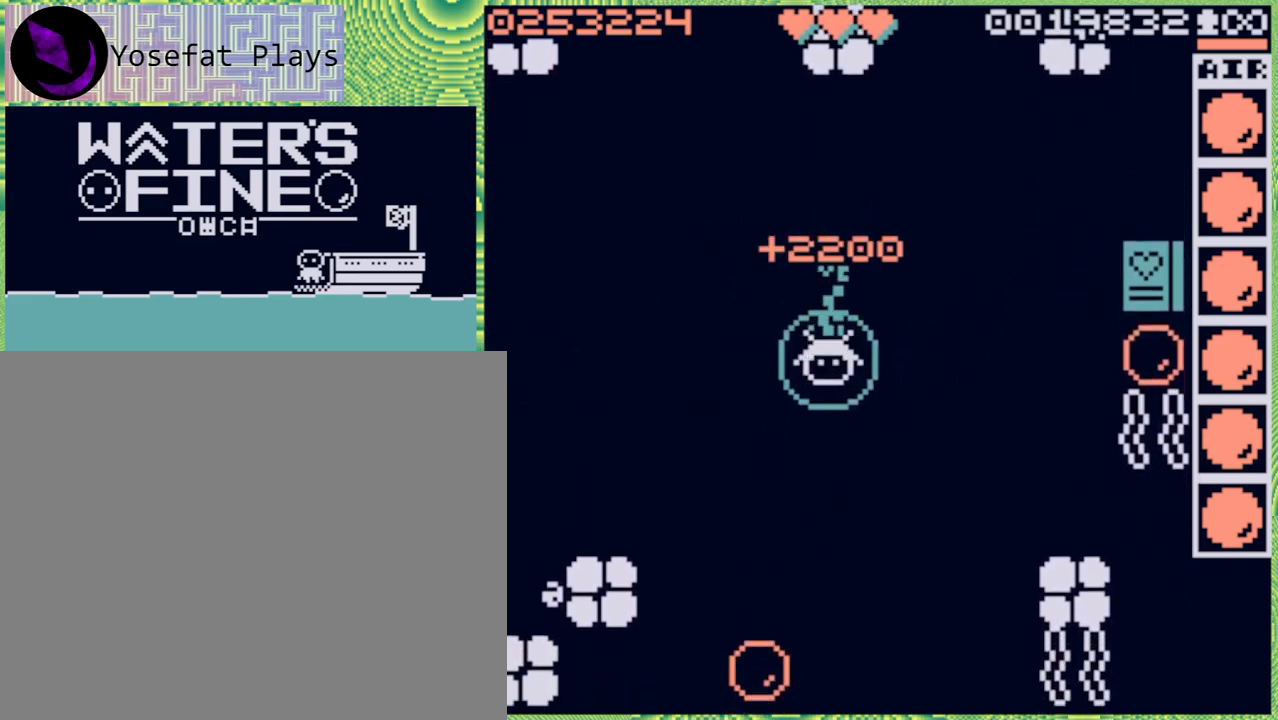
{"buttons": [], "left_stick": "right", "right_stick": "center", "events": [[117, "B", "down"], [200, "B", "up"], [450, "left_stick", "right"]]}
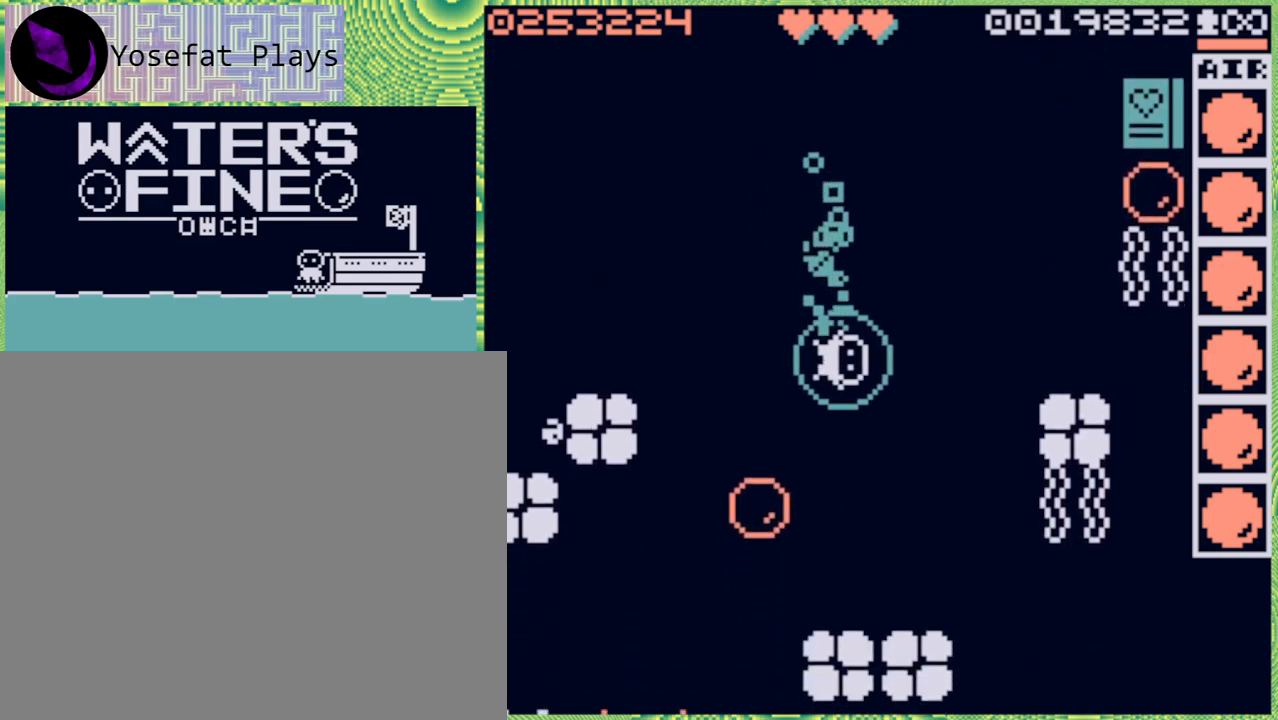
{"buttons": [], "left_stick": "center", "right_stick": "center", "events": [[133, "left_stick", "center"]]}
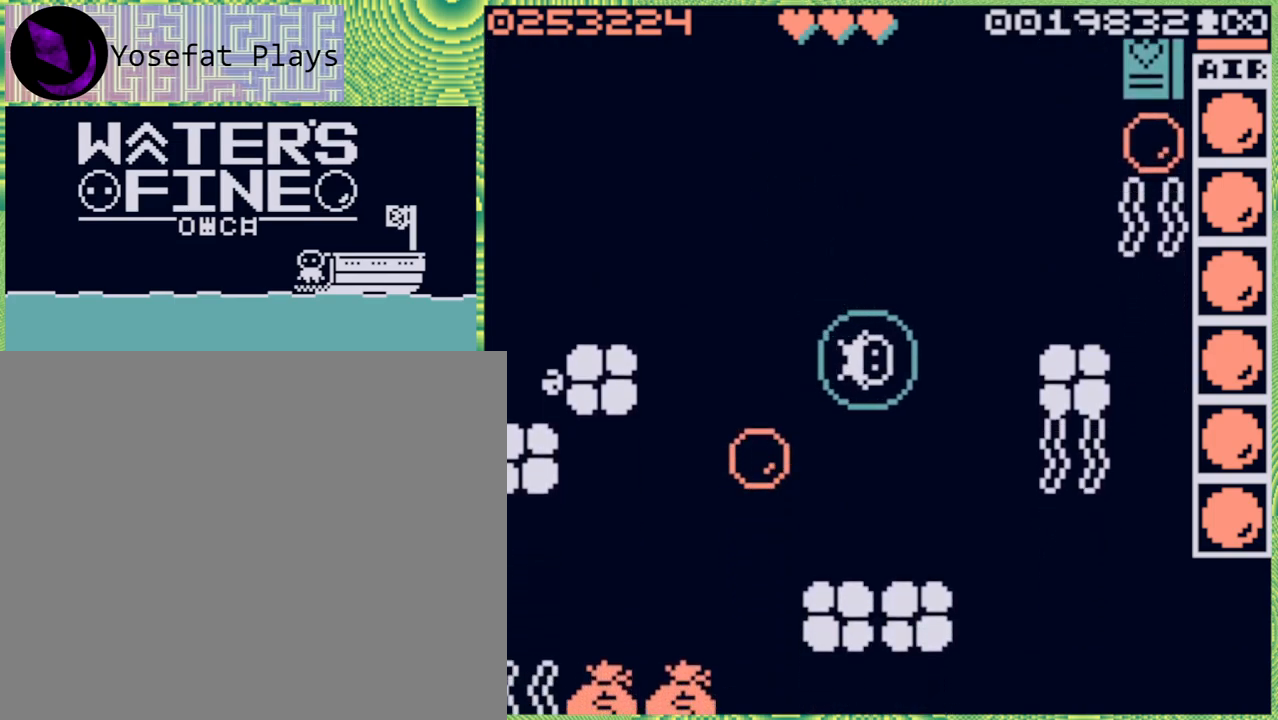
{"buttons": [], "left_stick": "center", "right_stick": "center", "events": [[217, "left_stick", "up"], [433, "left_stick", "center"]]}
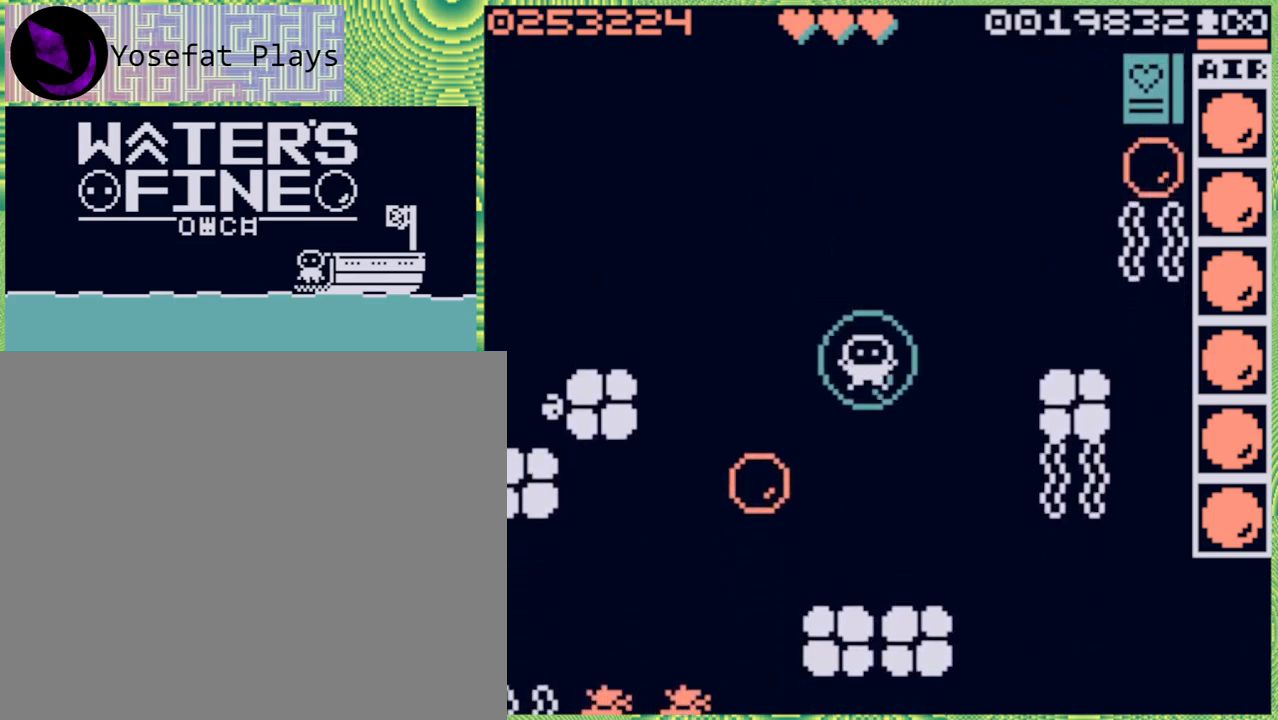
{"buttons": [], "left_stick": "center", "right_stick": "center", "events": [[117, "left_stick", "down"], [233, "left_stick", "center"], [317, "X", "down"], [383, "X", "up"]]}
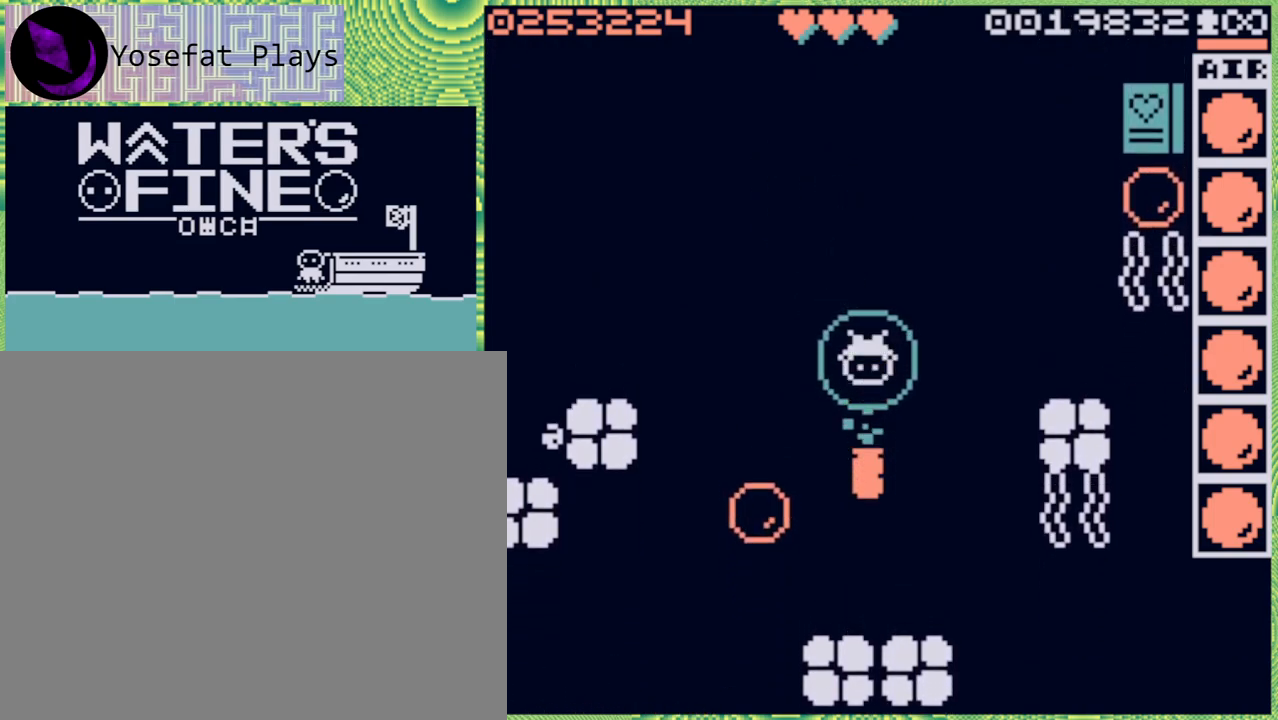
{"buttons": [], "left_stick": "center", "right_stick": "center", "events": []}
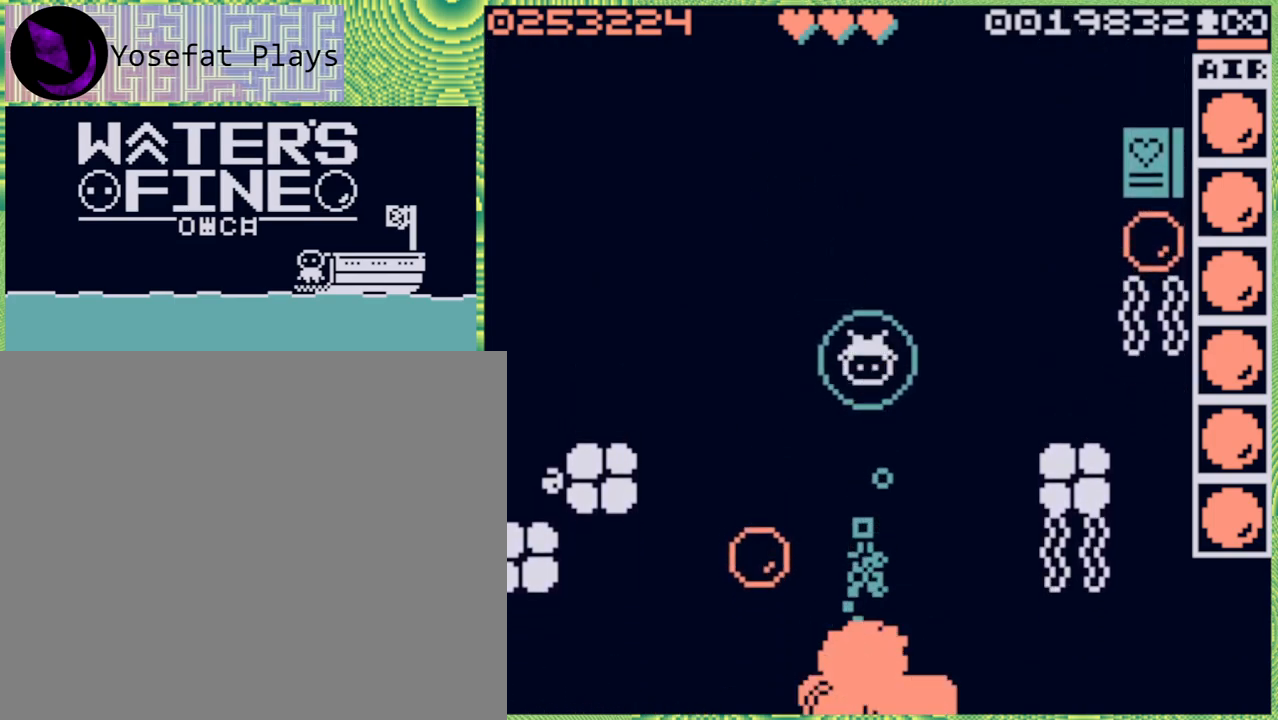
{"buttons": [], "left_stick": "down", "right_stick": "center", "events": [[150, "left_stick", "down"], [333, "B", "down"], [450, "B", "up"]]}
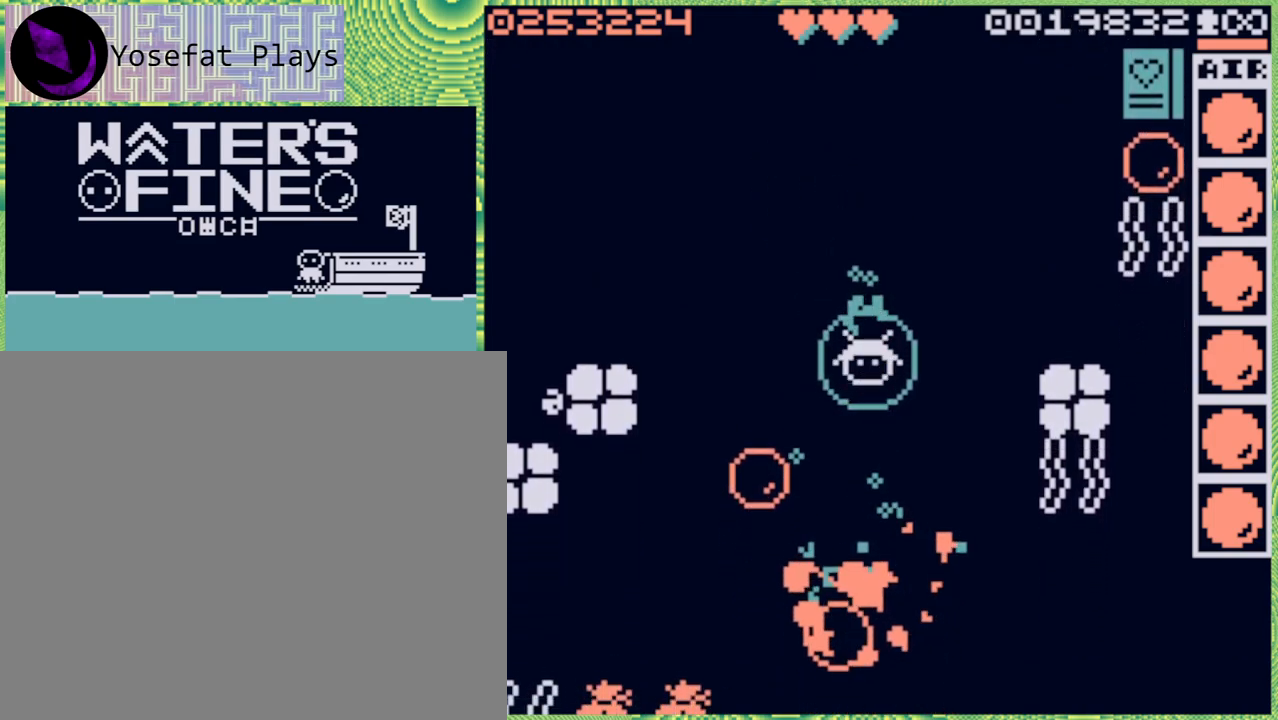
{"buttons": [], "left_stick": "center", "right_stick": "center", "events": [[83, "left_stick", "center"]]}